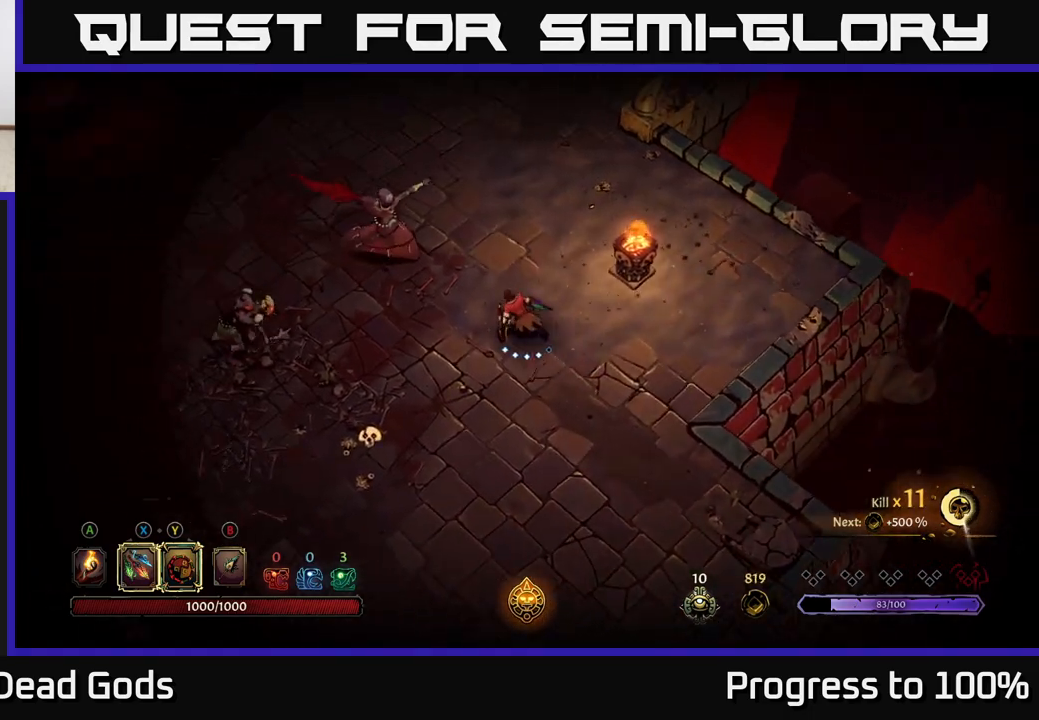
Gameplay with a controller (Xbox layout); each line is a JSON object with the inputs held at the frame after it. "events" lists button and stick changes between this image and that frame as [ms after this image, input, new state], when the widget could be followed in between.
{"buttons": [], "left_stick": "up-left", "right_stick": "center", "events": [[200, "X", "down"], [350, "X", "up"]]}
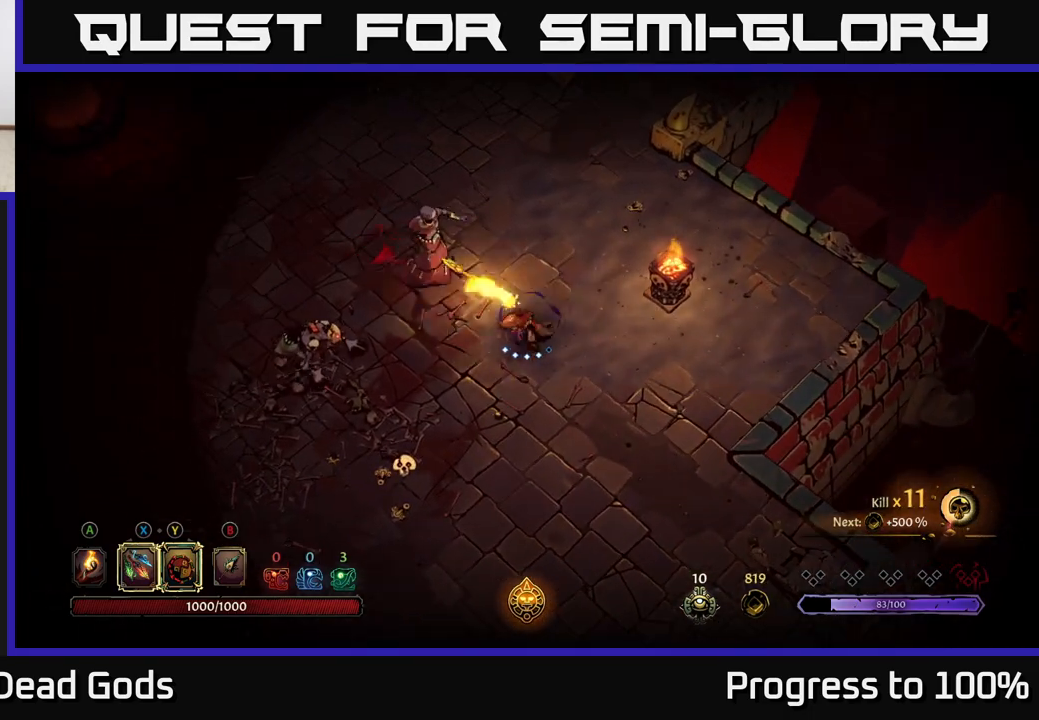
{"buttons": [], "left_stick": "up-left", "right_stick": "center", "events": [[67, "X", "down"], [233, "X", "up"], [400, "X", "down"], [500, "X", "up"]]}
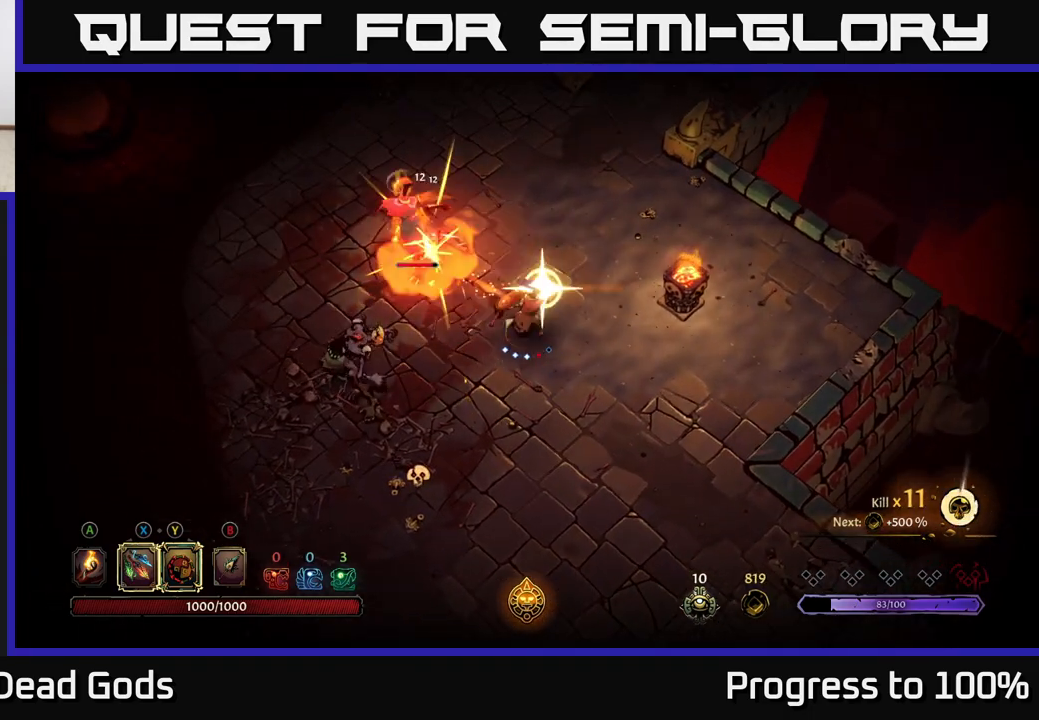
{"buttons": [], "left_stick": "center", "right_stick": "center", "events": [[417, "left_stick", "center"]]}
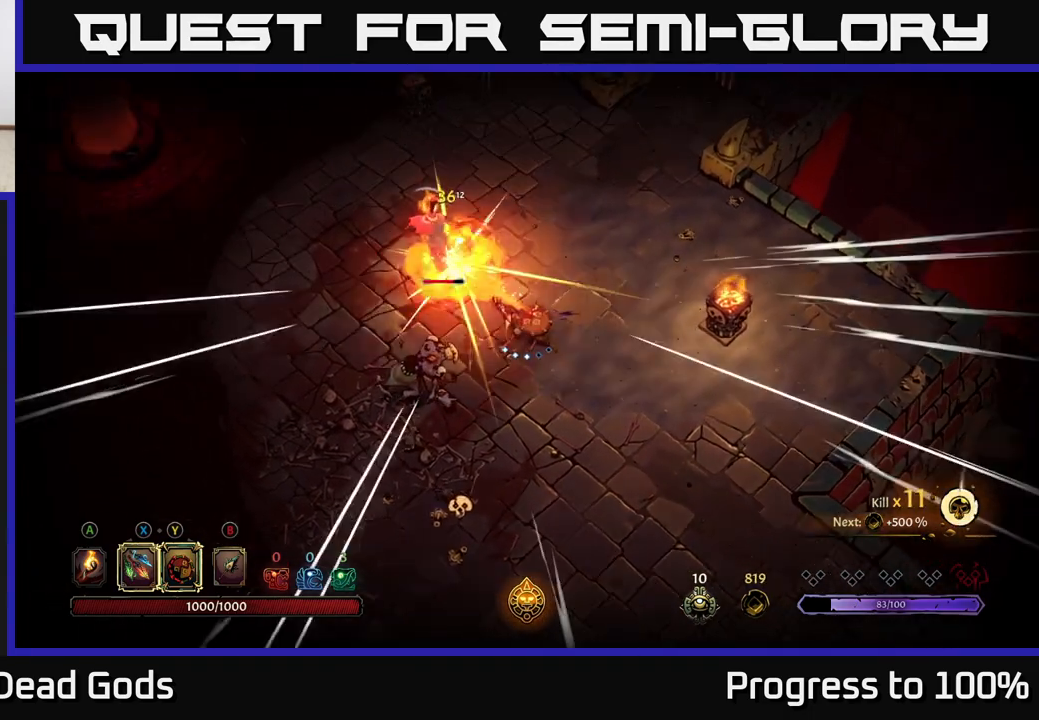
{"buttons": [], "left_stick": "down-left", "right_stick": "center", "events": [[133, "left_stick", "down-left"], [333, "X", "down"], [500, "X", "up"]]}
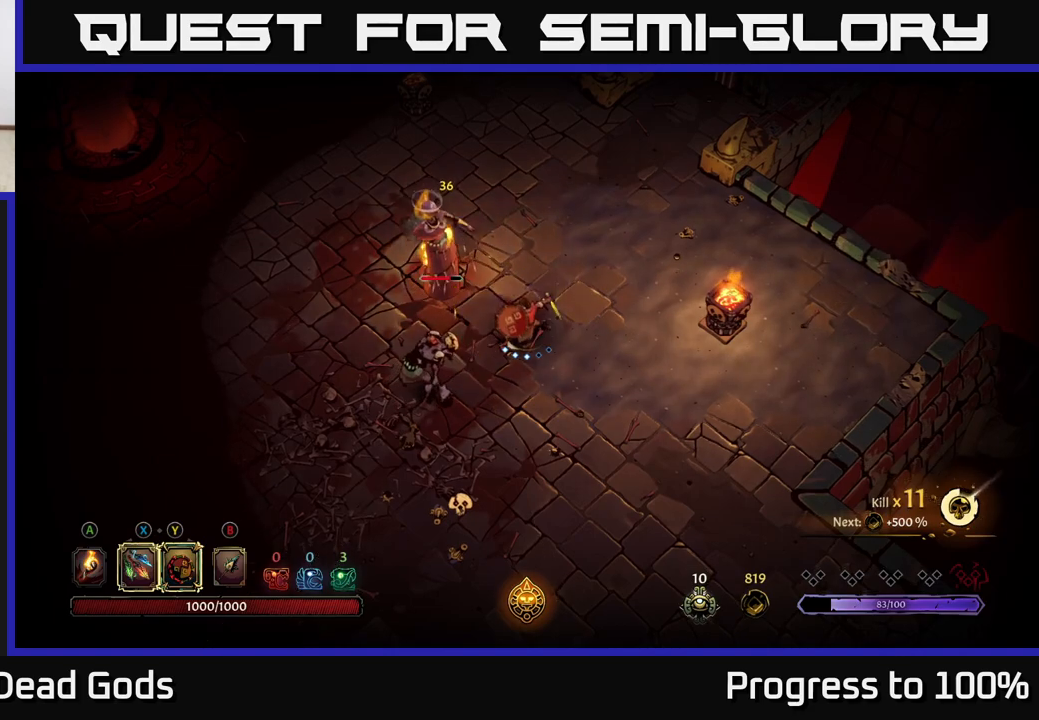
{"buttons": ["Y"], "left_stick": "down-left", "right_stick": "center", "events": [[150, "X", "down"], [300, "X", "up"], [433, "Y", "down"]]}
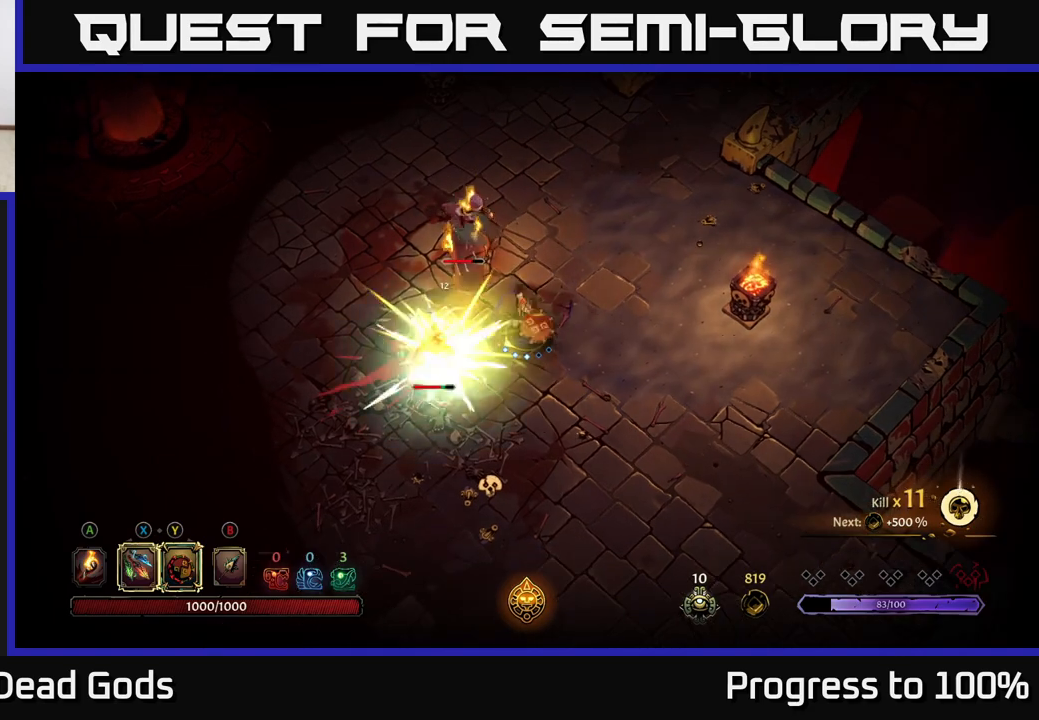
{"buttons": [], "left_stick": "center", "right_stick": "center", "events": [[33, "Y", "up"], [433, "left_stick", "center"]]}
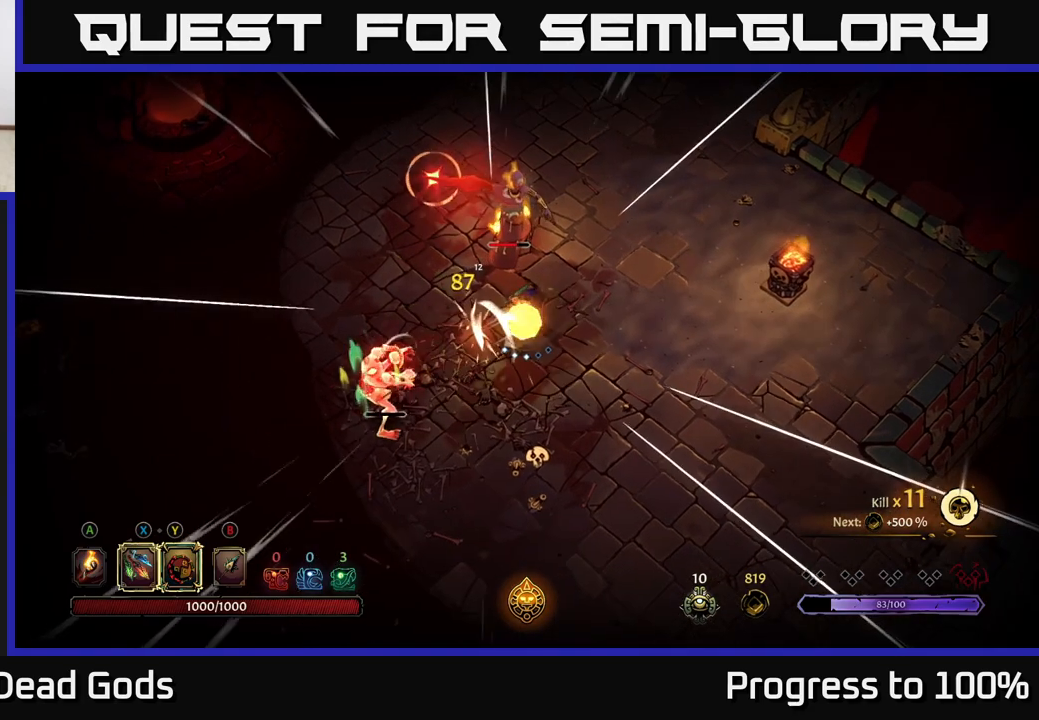
{"buttons": [], "left_stick": "up-left", "right_stick": "center", "events": [[67, "left_stick", "down-left"], [100, "R2", "down"], [183, "left_stick", "left"], [283, "R2", "up"], [467, "left_stick", "up-left"]]}
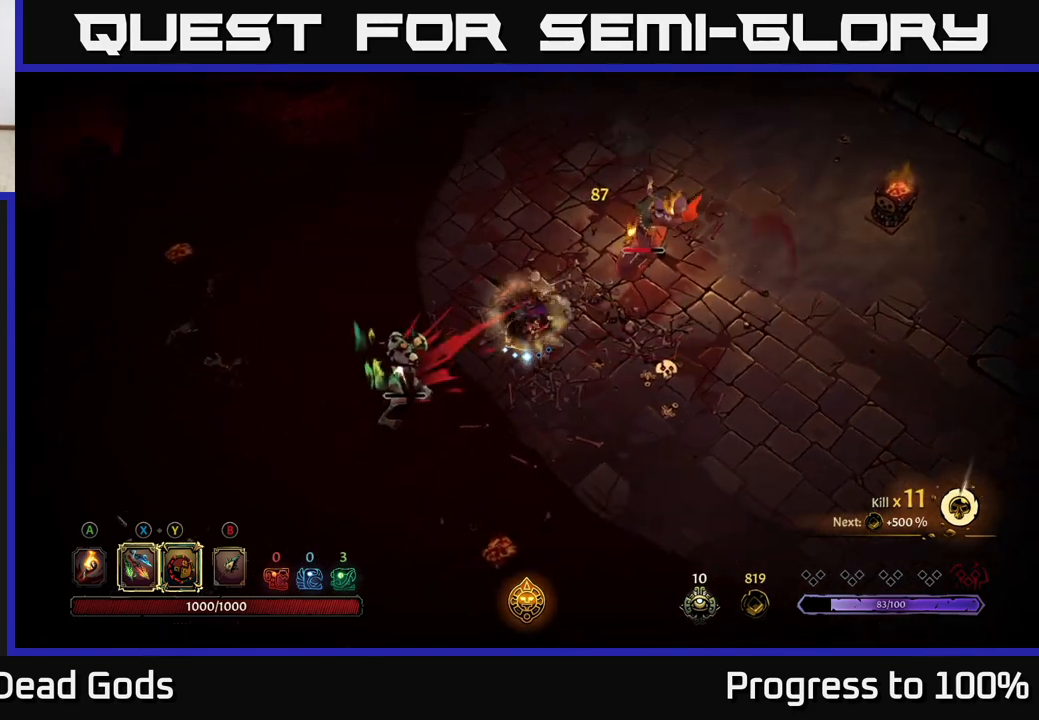
{"buttons": ["L2"], "left_stick": "up-right", "right_stick": "center", "events": [[350, "left_stick", "up-right"], [467, "L2", "down"]]}
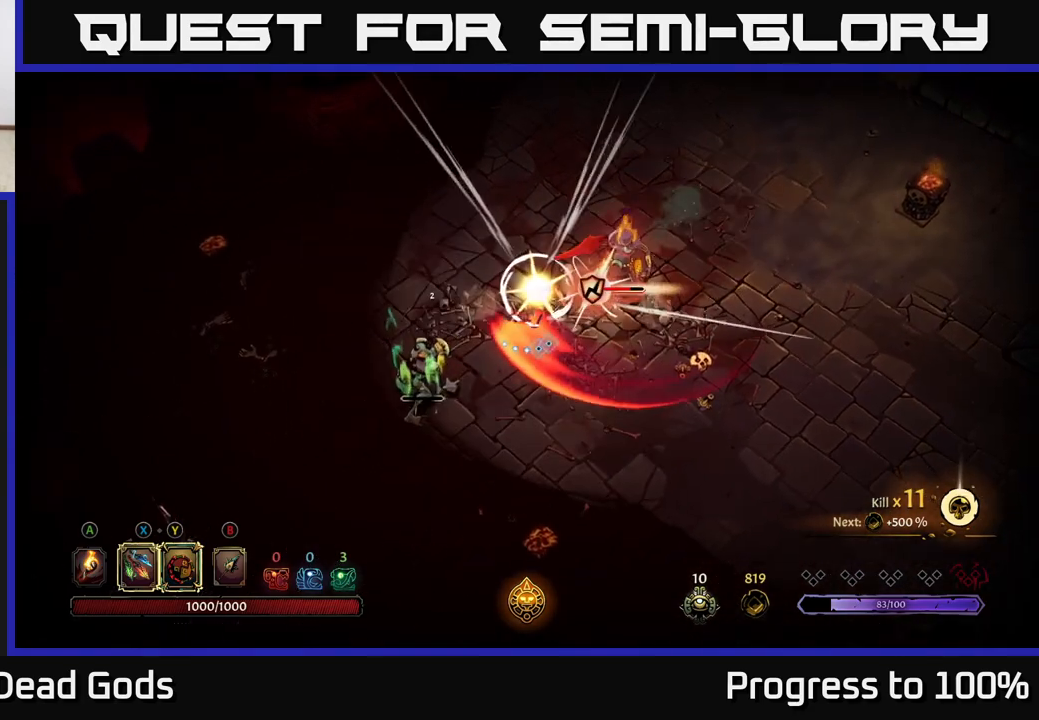
{"buttons": [], "left_stick": "right", "right_stick": "center", "events": [[150, "L2", "up"], [350, "left_stick", "right"]]}
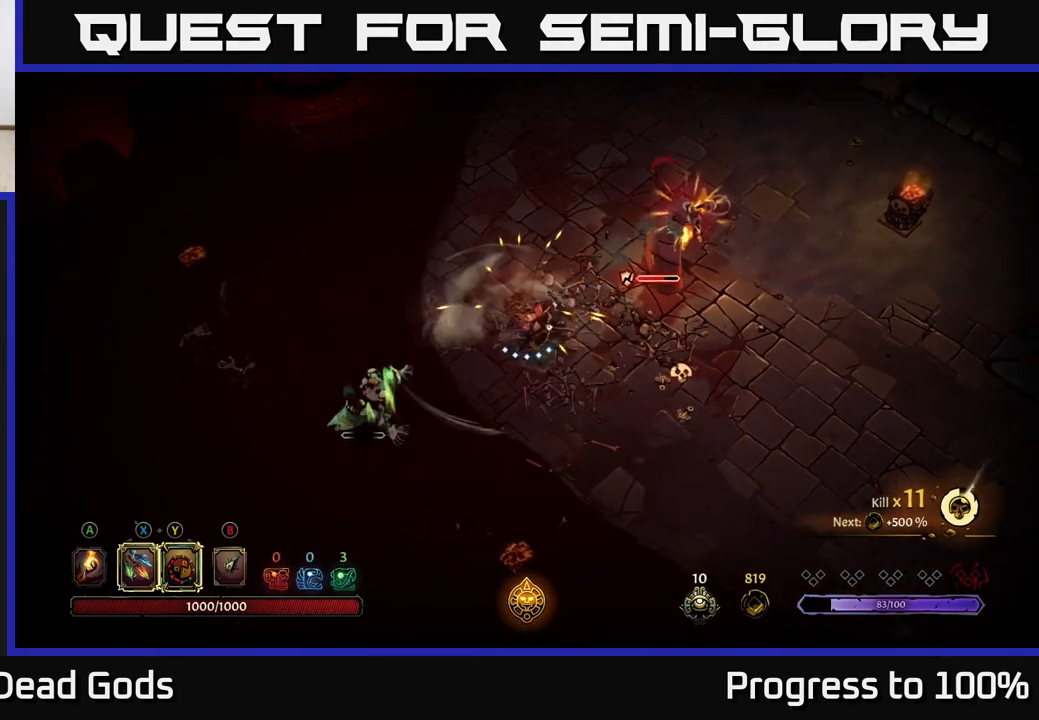
{"buttons": ["X"], "left_stick": "up-right", "right_stick": "center", "events": [[50, "left_stick", "up-right"], [150, "X", "down"], [250, "X", "up"], [500, "X", "down"]]}
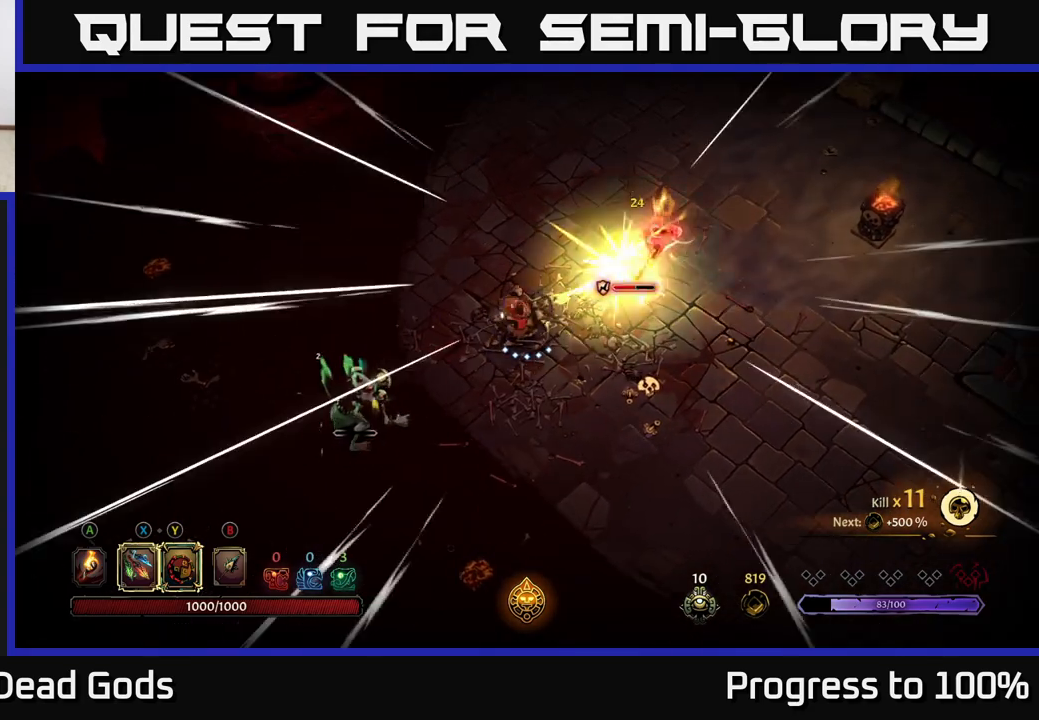
{"buttons": [], "left_stick": "up-right", "right_stick": "center", "events": [[150, "X", "up"], [383, "Y", "down"], [483, "Y", "up"]]}
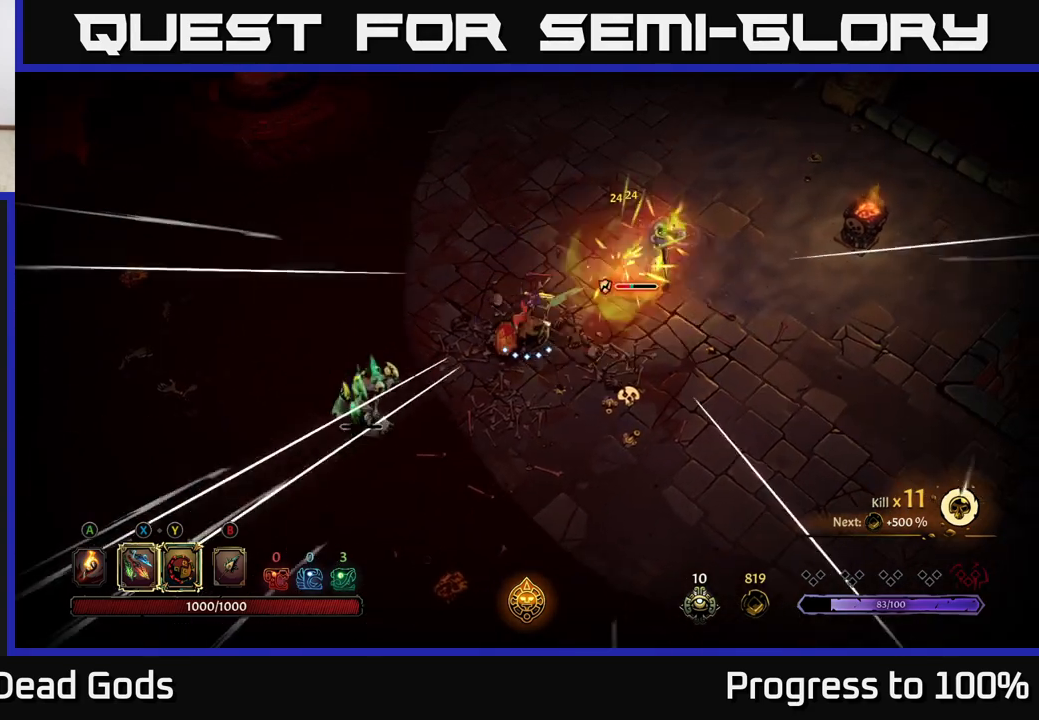
{"buttons": [], "left_stick": "right", "right_stick": "center", "events": [[283, "left_stick", "center"], [467, "left_stick", "right"]]}
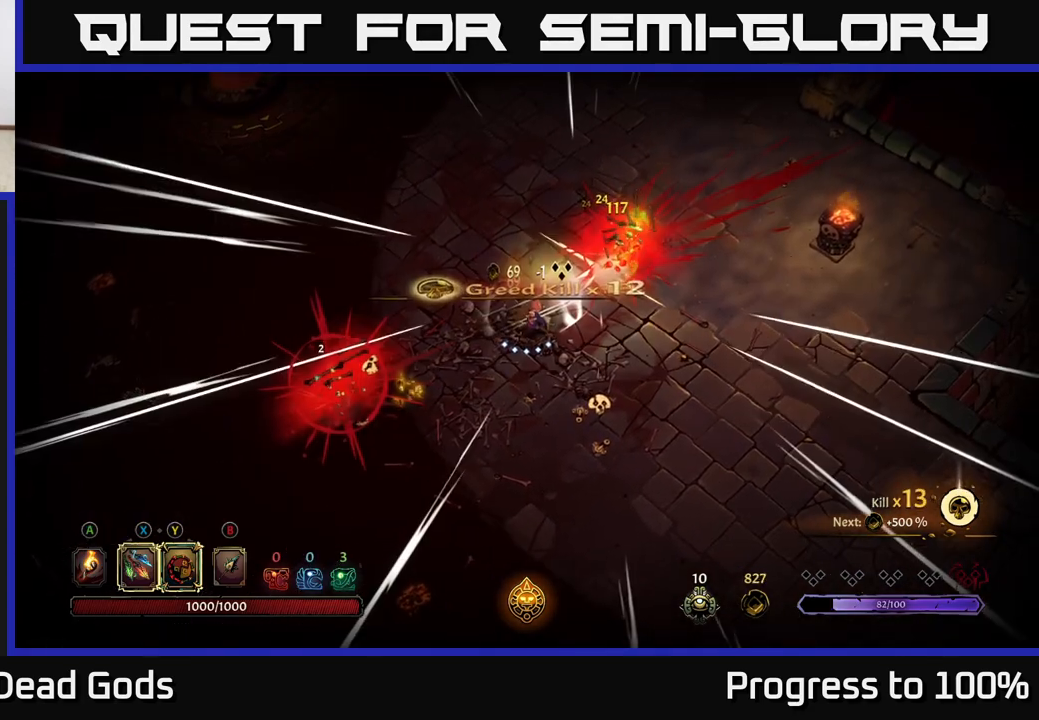
{"buttons": [], "left_stick": "center", "right_stick": "center", "events": [[467, "left_stick", "center"]]}
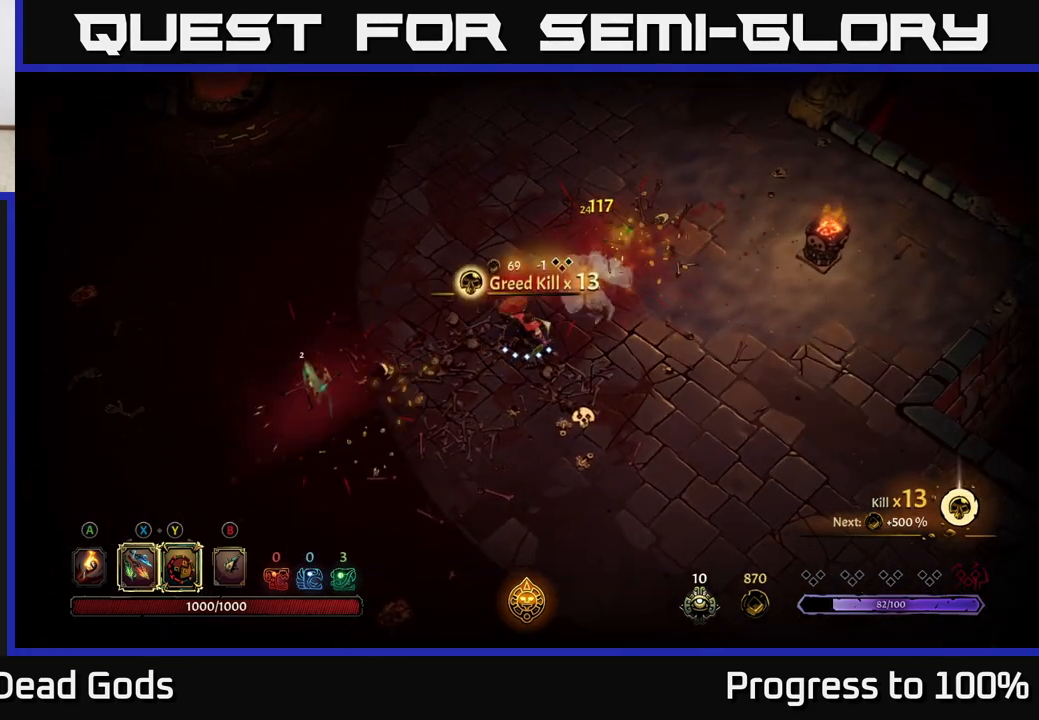
{"buttons": [], "left_stick": "left", "right_stick": "center", "events": [[400, "left_stick", "down-left"], [467, "left_stick", "left"]]}
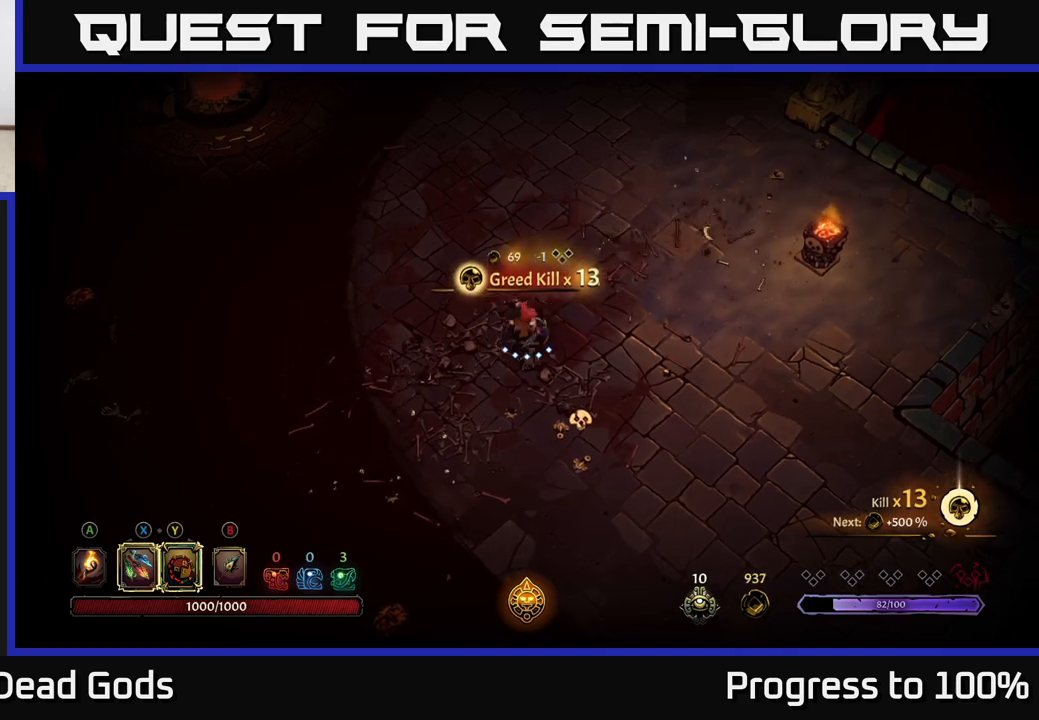
{"buttons": ["A"], "left_stick": "right", "right_stick": "center", "events": [[83, "left_stick", "down-left"], [333, "left_stick", "up-right"], [467, "left_stick", "right"], [500, "A", "down"]]}
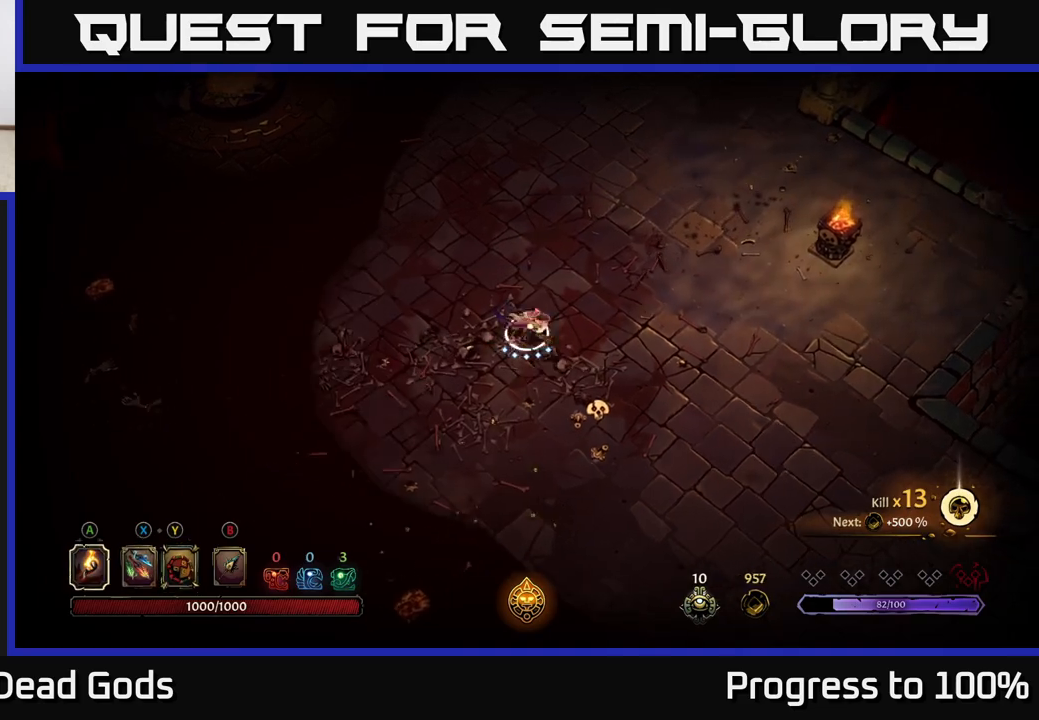
{"buttons": [], "left_stick": "down-right", "right_stick": "center", "events": [[17, "left_stick", "down-right"], [83, "A", "up"]]}
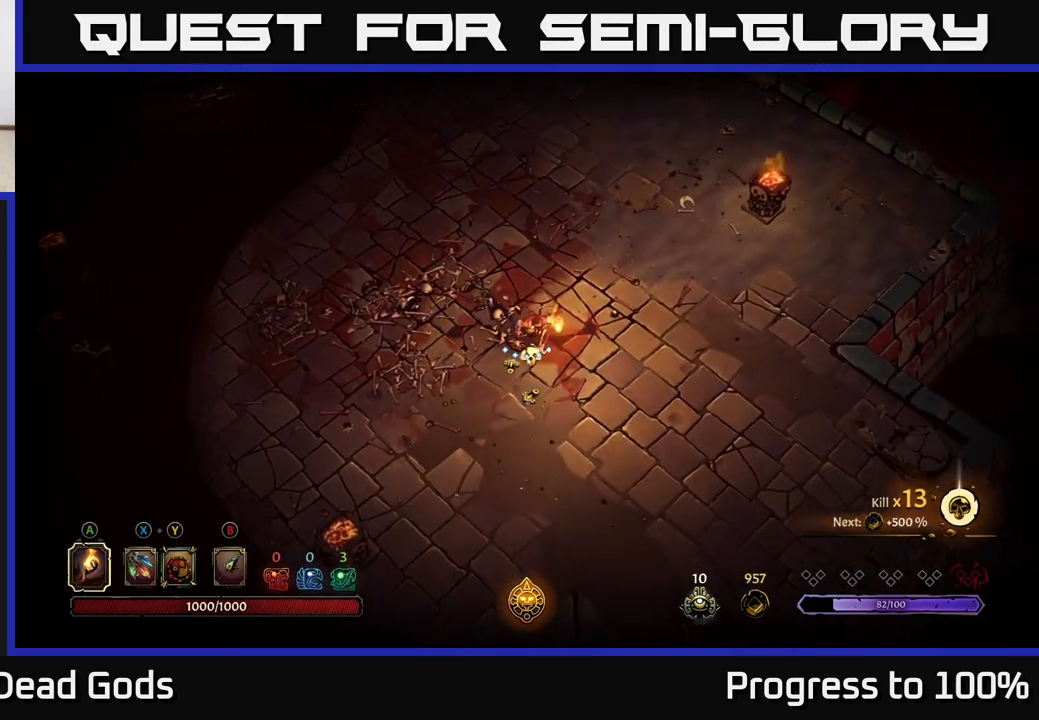
{"buttons": [], "left_stick": "down-right", "right_stick": "center", "events": [[167, "left_stick", "right"], [383, "left_stick", "down-right"]]}
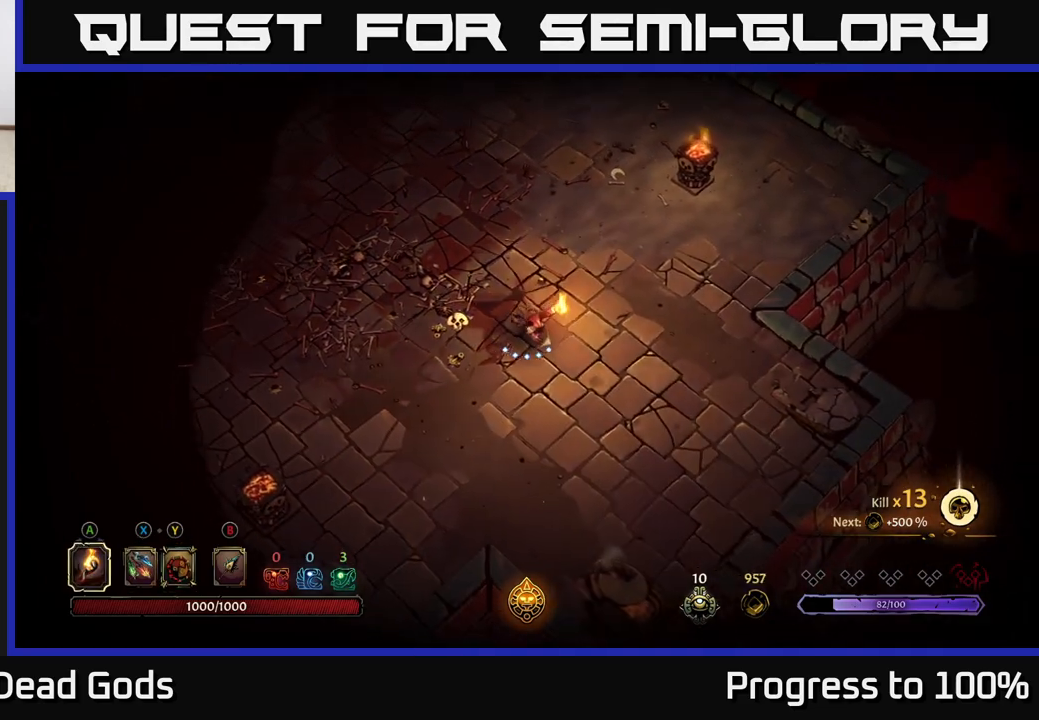
{"buttons": [], "left_stick": "left", "right_stick": "center", "events": [[483, "left_stick", "left"]]}
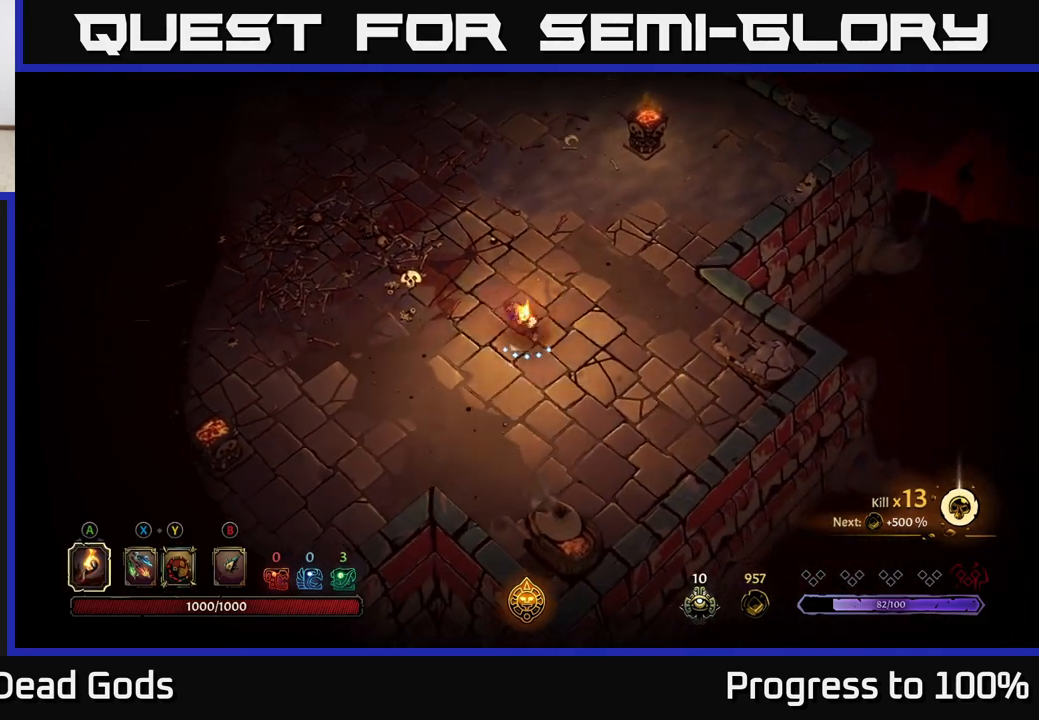
{"buttons": [], "left_stick": "up-left", "right_stick": "center", "events": [[33, "left_stick", "up-left"], [200, "R2", "down"], [383, "R2", "up"]]}
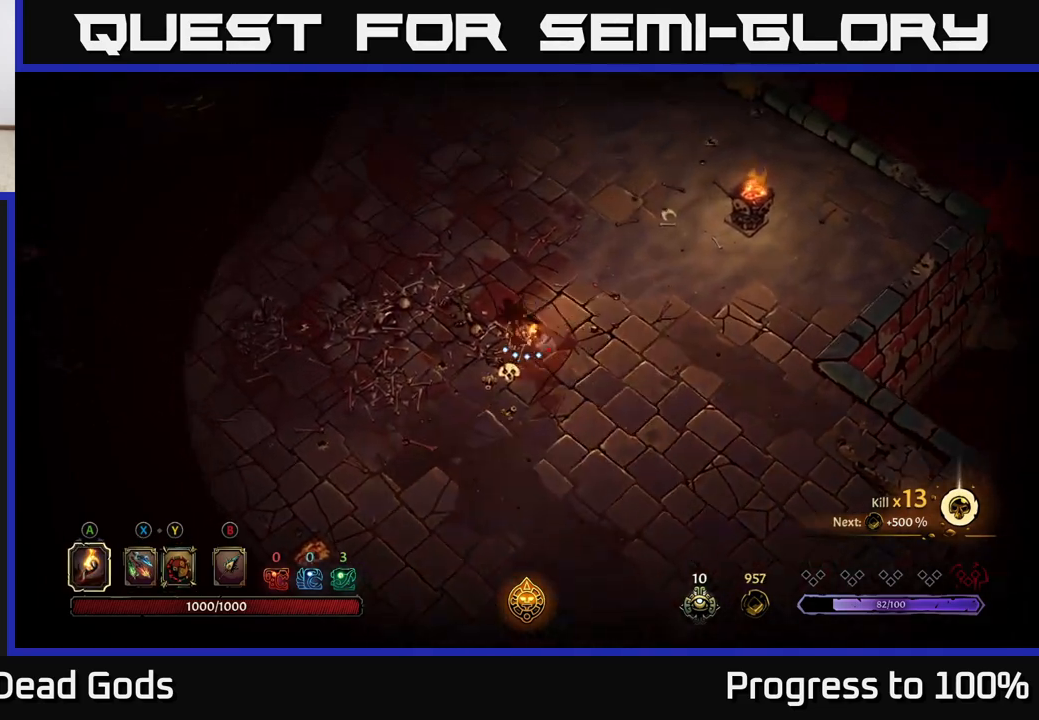
{"buttons": [], "left_stick": "up-left", "right_stick": "center", "events": [[250, "R2", "down"], [483, "R2", "up"]]}
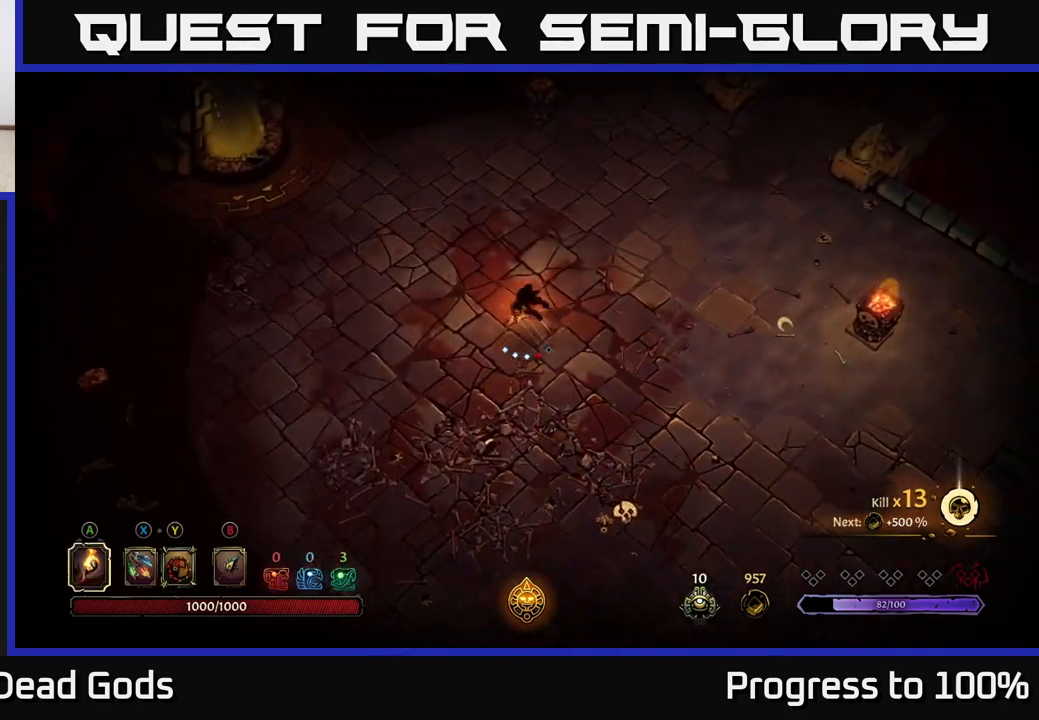
{"buttons": [], "left_stick": "up-left", "right_stick": "center", "events": []}
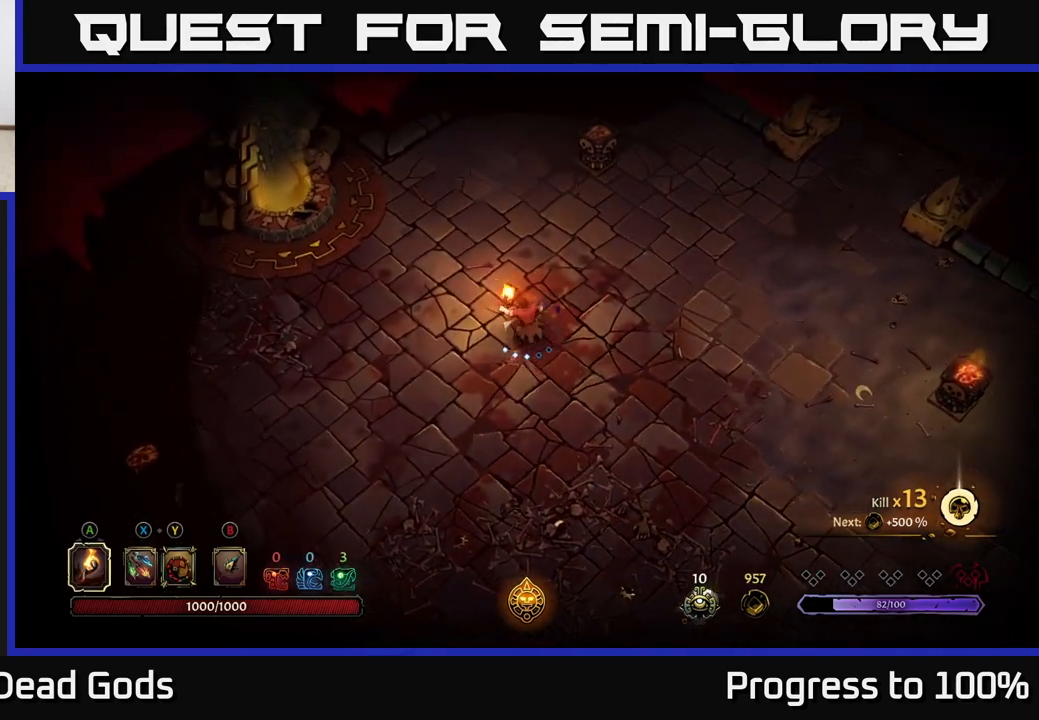
{"buttons": [], "left_stick": "up", "right_stick": "center", "events": [[417, "left_stick", "up"]]}
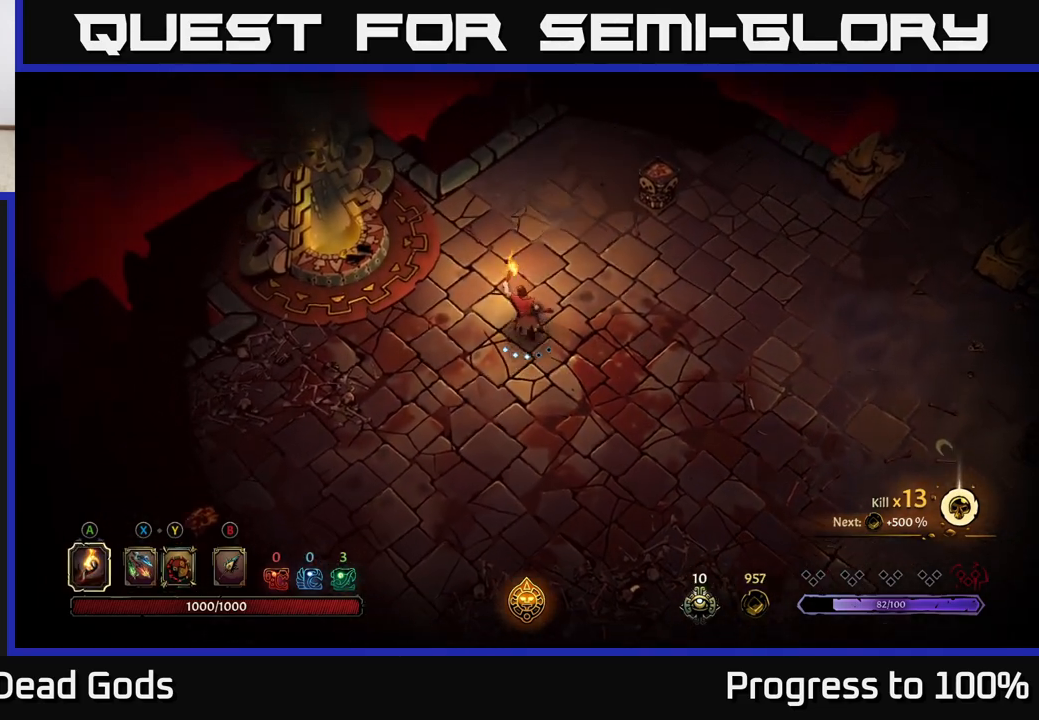
{"buttons": [], "left_stick": "down-right", "right_stick": "center", "events": [[133, "left_stick", "left"], [217, "left_stick", "down-left"], [333, "left_stick", "down"], [483, "left_stick", "down-right"]]}
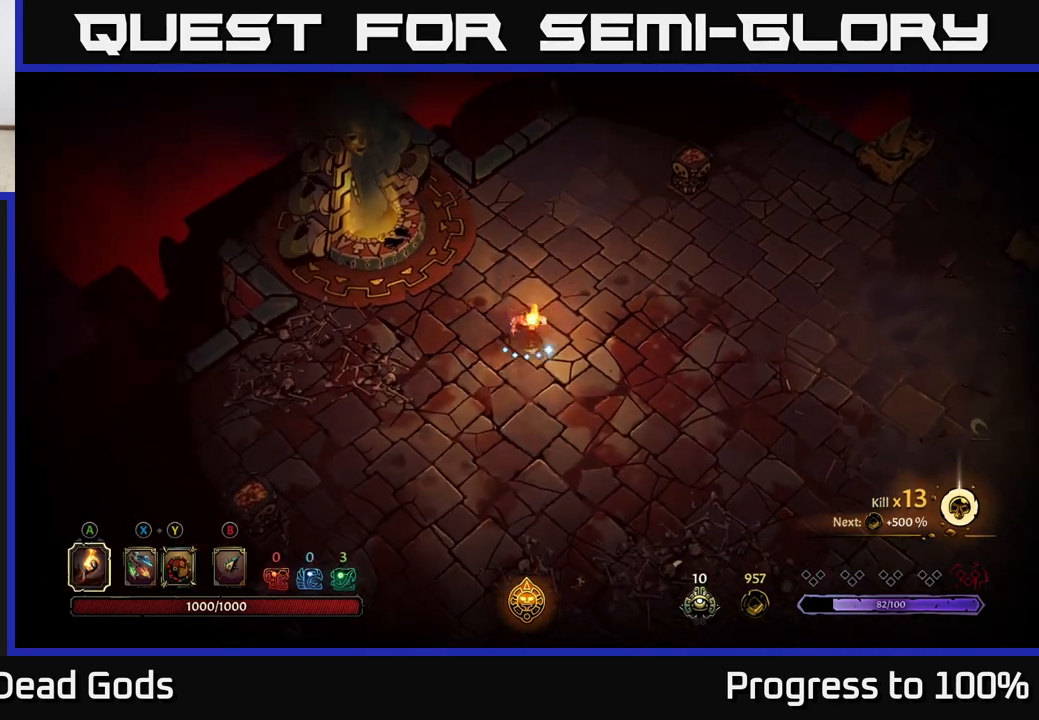
{"buttons": [], "left_stick": "center", "right_stick": "center", "events": [[183, "left_stick", "up-right"], [250, "left_stick", "center"]]}
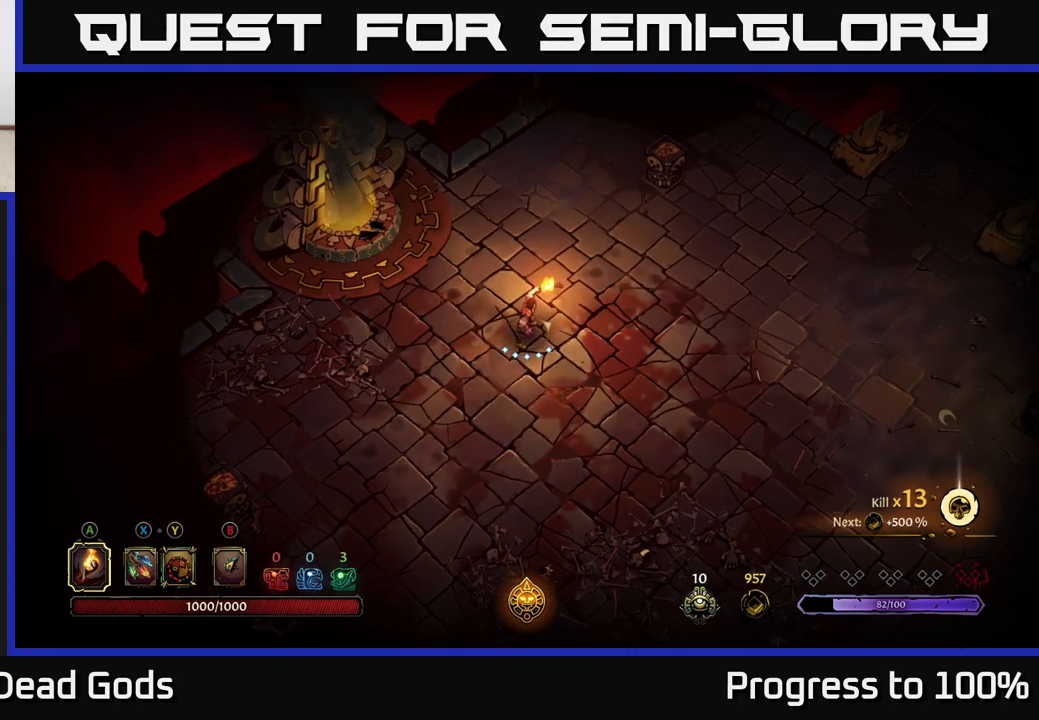
{"buttons": [], "left_stick": "center", "right_stick": "center", "events": []}
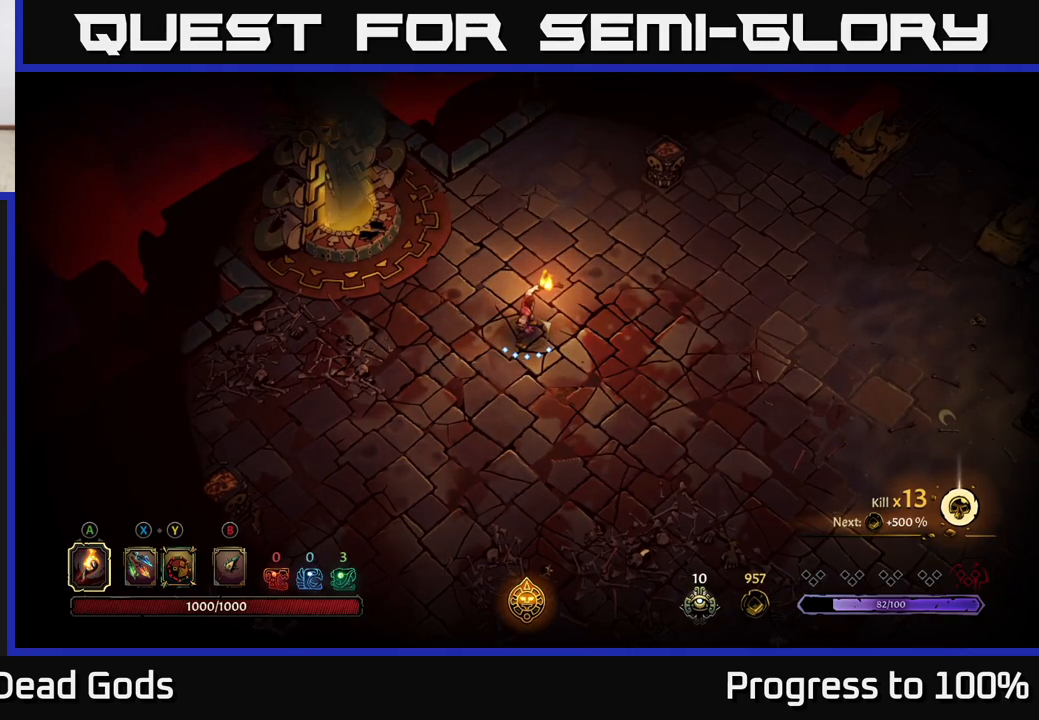
{"buttons": [], "left_stick": "center", "right_stick": "center", "events": []}
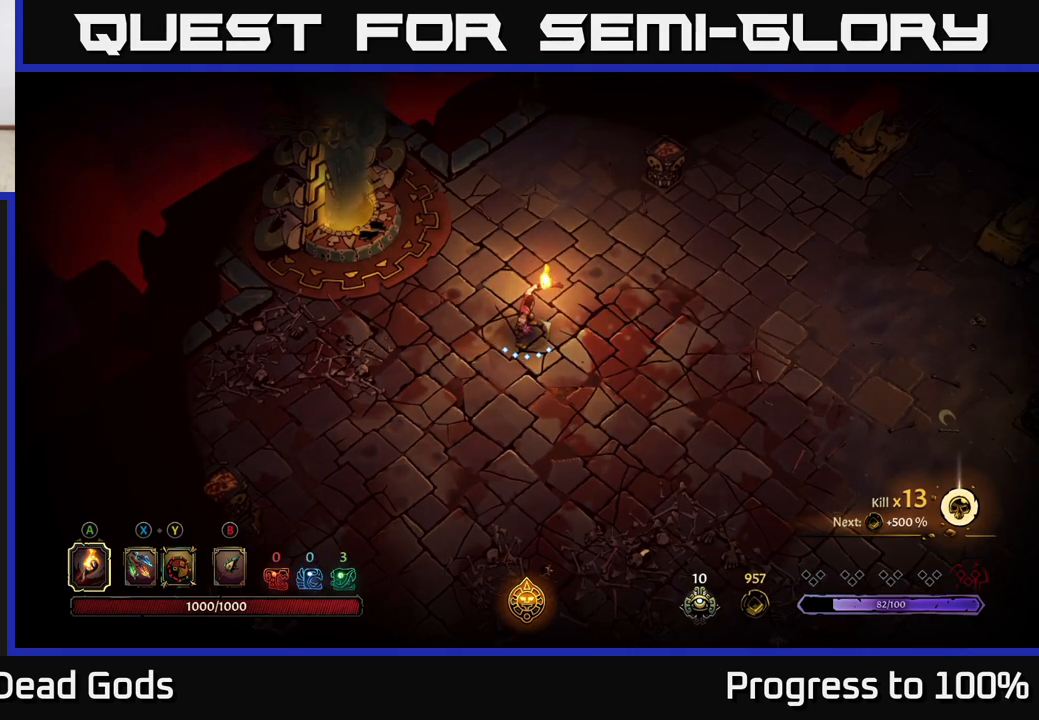
{"buttons": [], "left_stick": "down-left", "right_stick": "center", "events": [[217, "left_stick", "left"], [367, "left_stick", "down-left"]]}
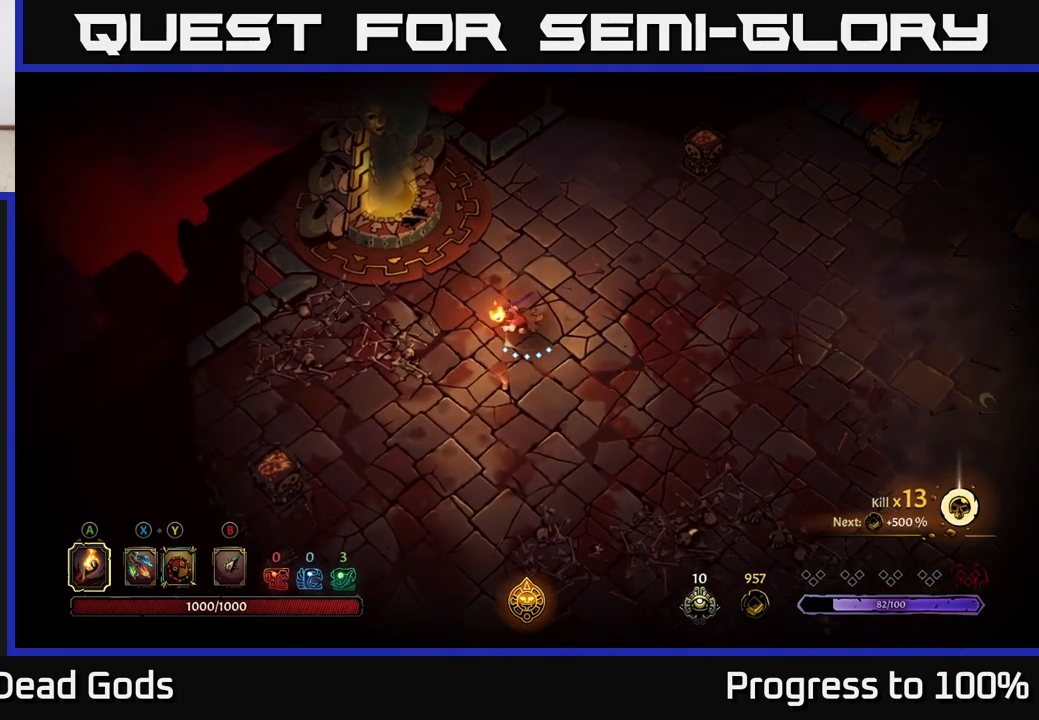
{"buttons": [], "left_stick": "up", "right_stick": "center", "events": [[167, "left_stick", "up-left"], [250, "left_stick", "up"]]}
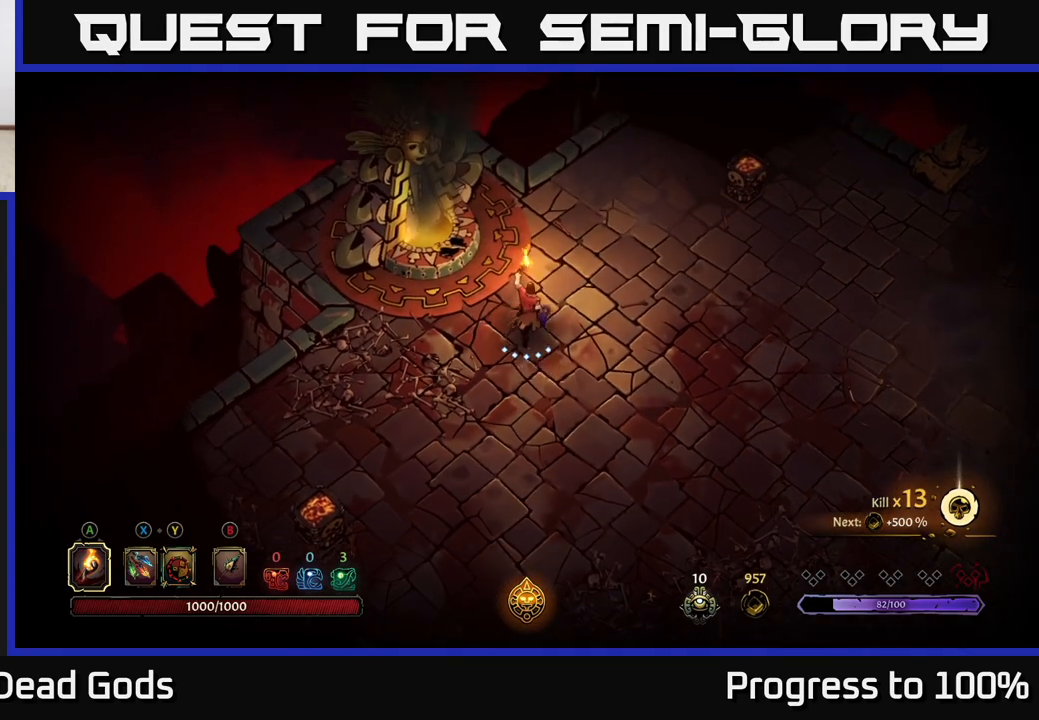
{"buttons": ["R1"], "left_stick": "center", "right_stick": "center", "events": [[150, "left_stick", "up-left"], [467, "left_stick", "center"], [483, "R1", "down"]]}
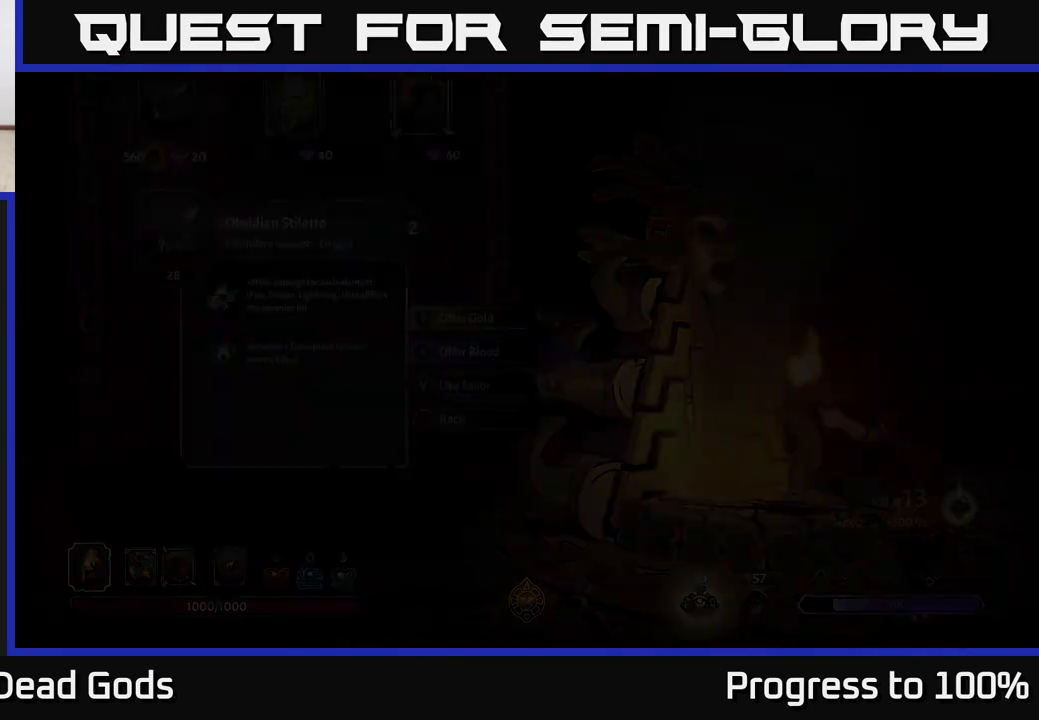
{"buttons": [], "left_stick": "center", "right_stick": "center", "events": [[50, "R1", "up"]]}